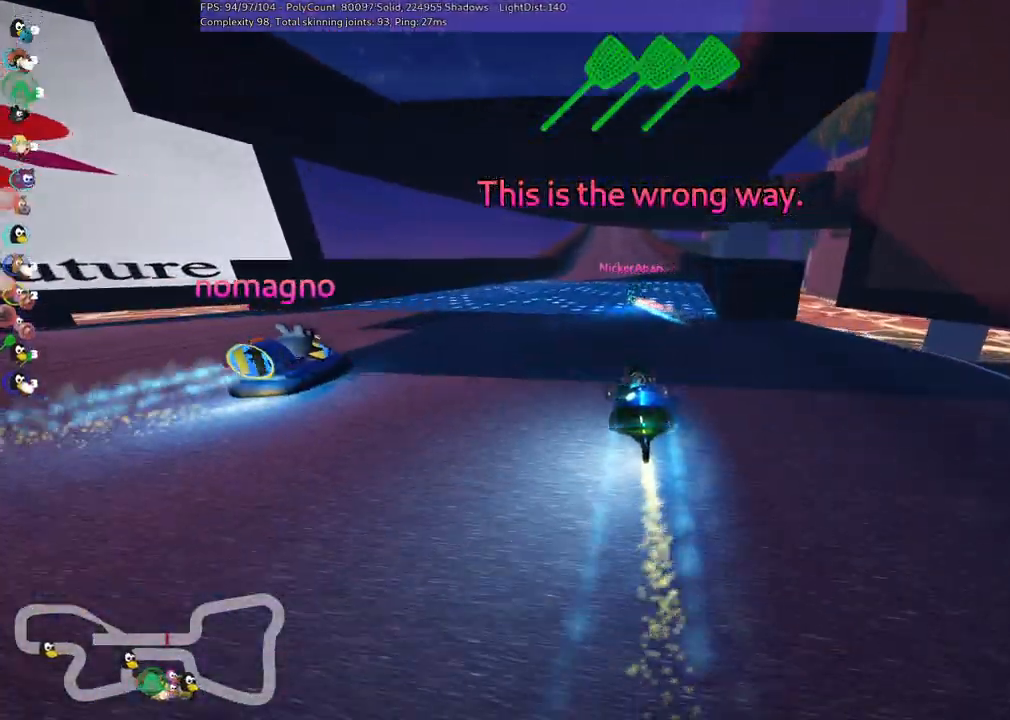
Gameplay with keyboard; each line is a JSON object with the keys held at the frame after it. "events" lists presses ("down") and releases ("up") of ".", "/", "alt_r", "b", "c", "comma", "ctrl_r", "d", "down", "f", "g", "h", "j", "k", "l", "left", "m", "n", "quote", "return", "right", "semicolon", "shift_r", "space", "super", "up" and "v" between this image and that frame as [ms after this image, input, new state], when the widget could be followed in between. No other keys are recorded. Mouse input is not recorded.
{"keys": ["up"], "events": [[34, "n", "up"], [117, "space", "down"], [217, "space", "up"], [267, "left", "down"], [450, "left", "up"]]}
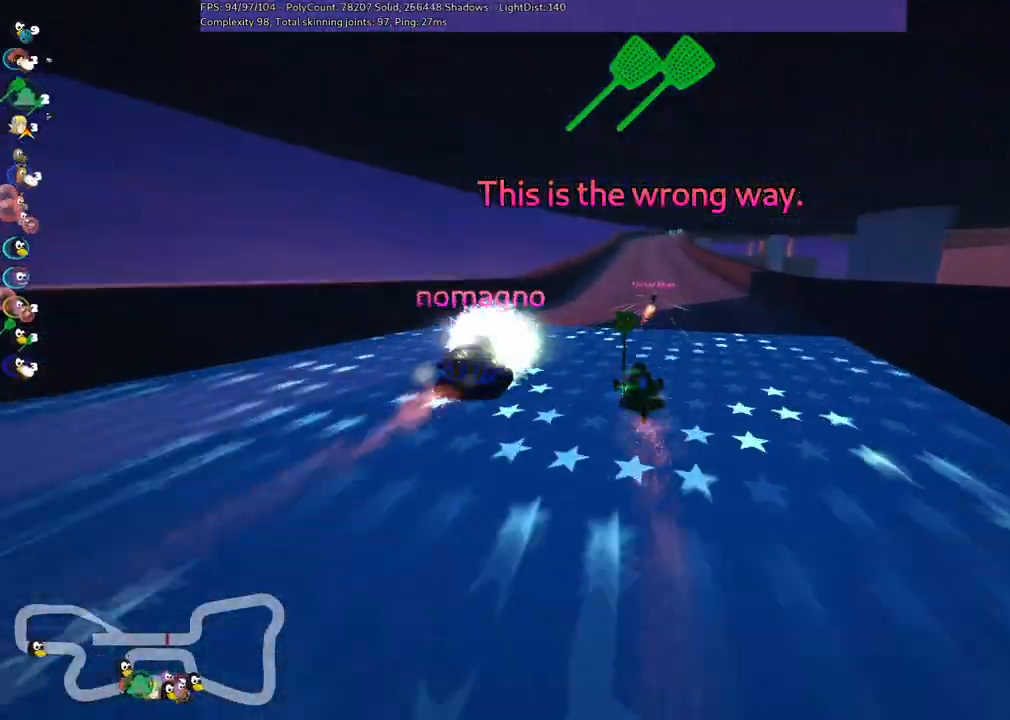
{"keys": ["up"], "events": [[150, "right", "down"], [284, "right", "up"], [334, "n", "down"], [367, "n", "up"]]}
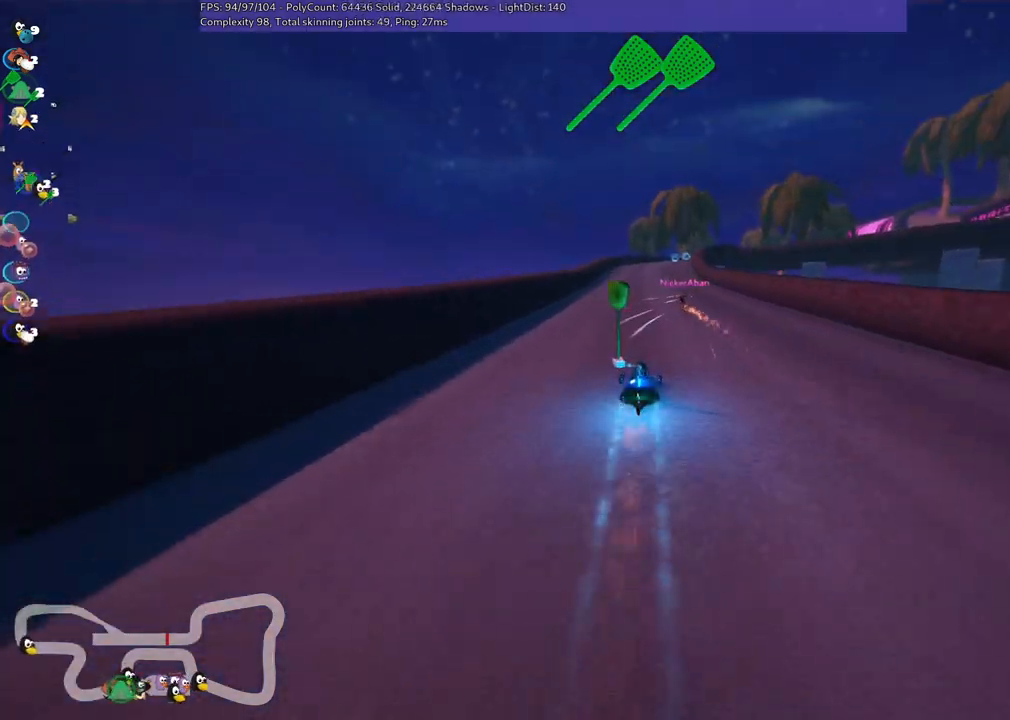
{"keys": ["left", "m", "up"], "events": [[200, "left", "down"], [300, "left", "up"], [350, "m", "down"], [350, "right", "down"], [434, "left", "down"], [484, "right", "up"]]}
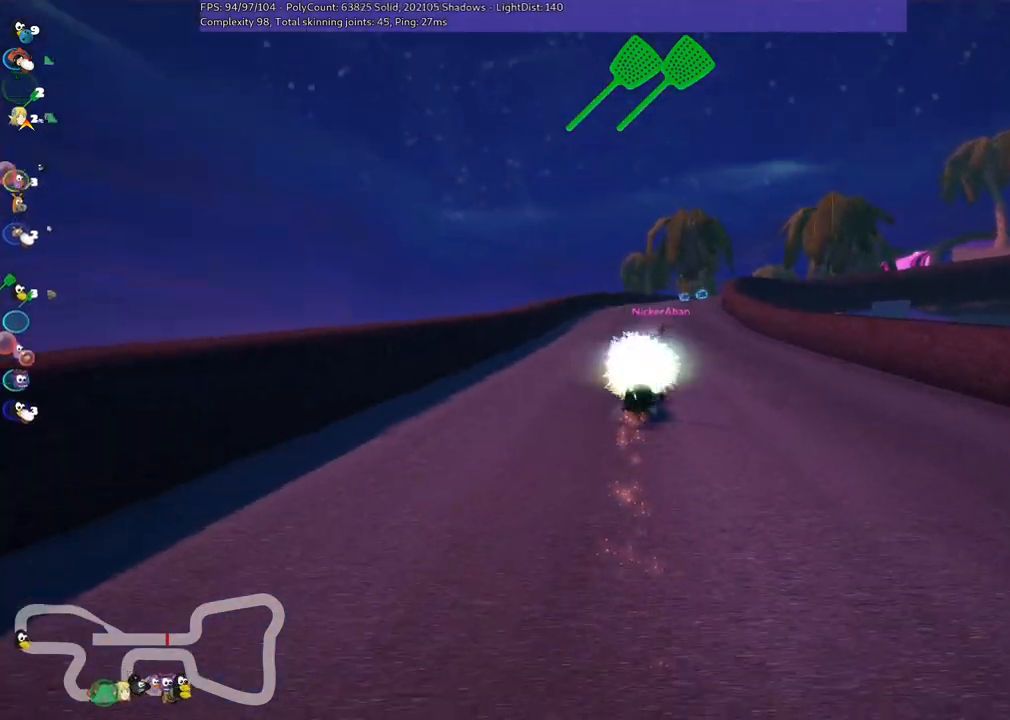
{"keys": ["up"], "events": [[267, "right", "down"], [367, "right", "up"], [500, "left", "up"], [500, "m", "up"]]}
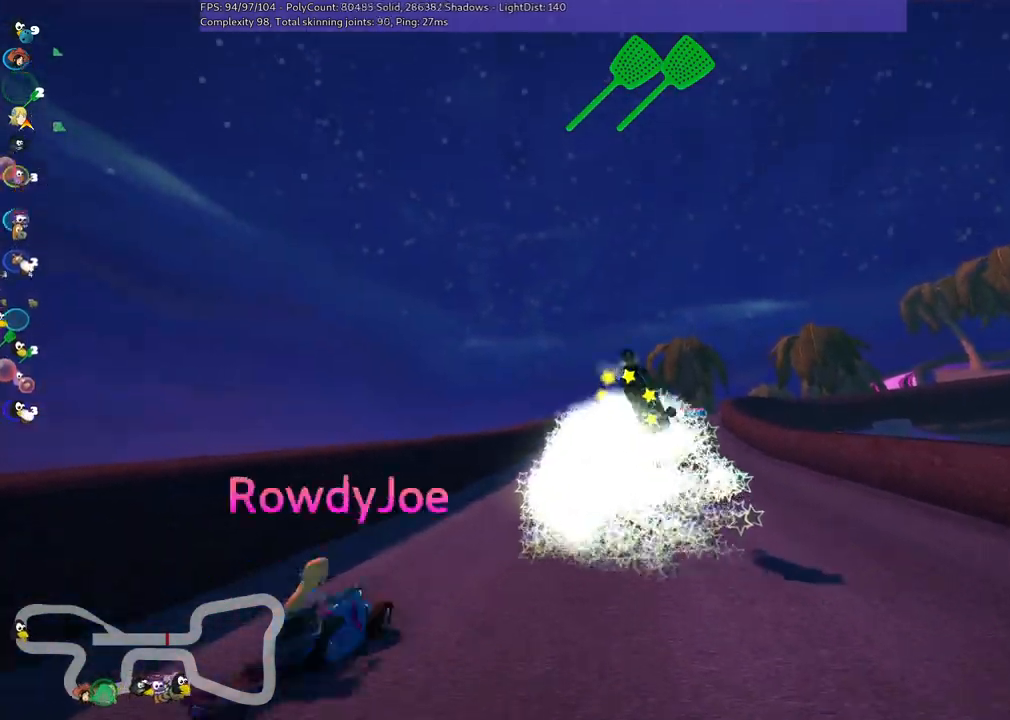
{"keys": ["up"], "events": []}
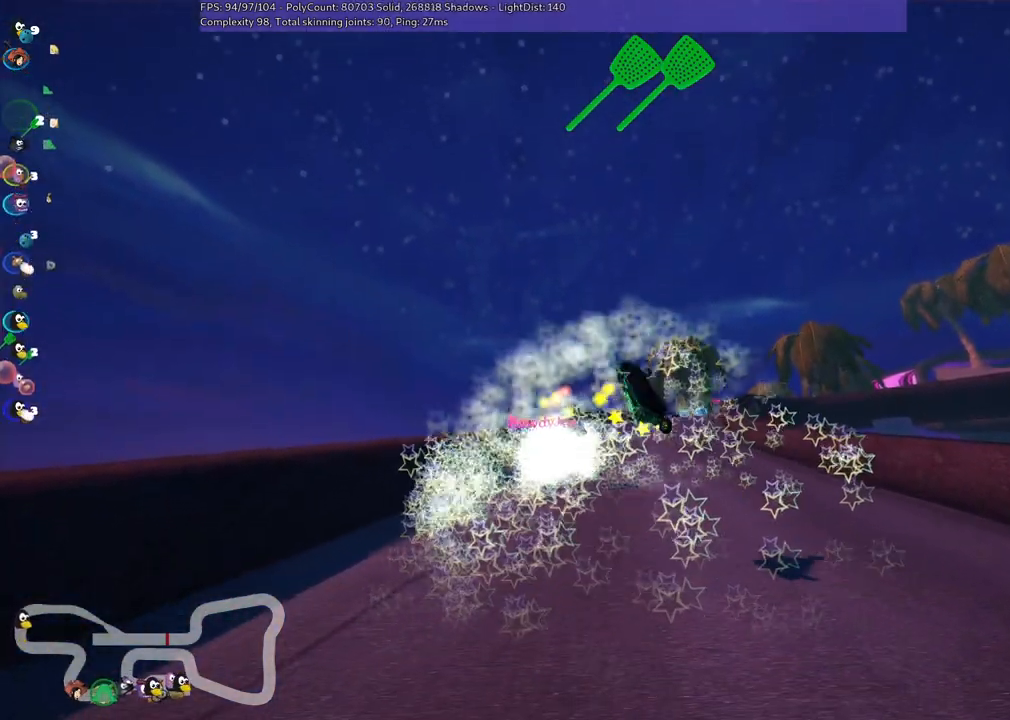
{"keys": ["space", "up"], "events": [[250, "space", "down"]]}
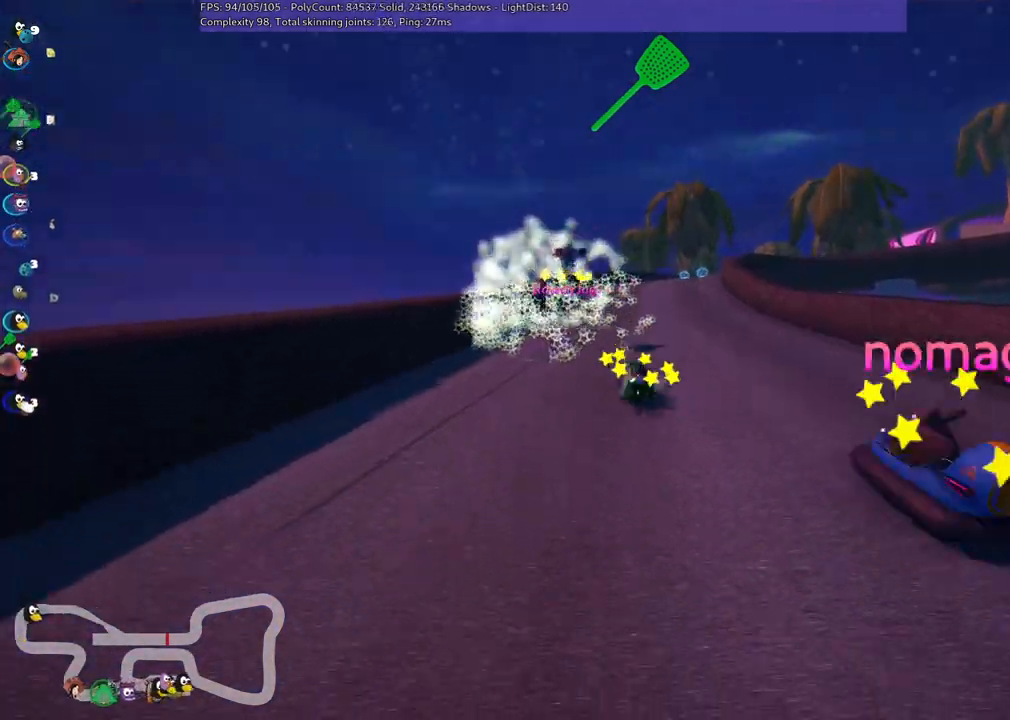
{"keys": ["up"], "events": [[400, "space", "up"]]}
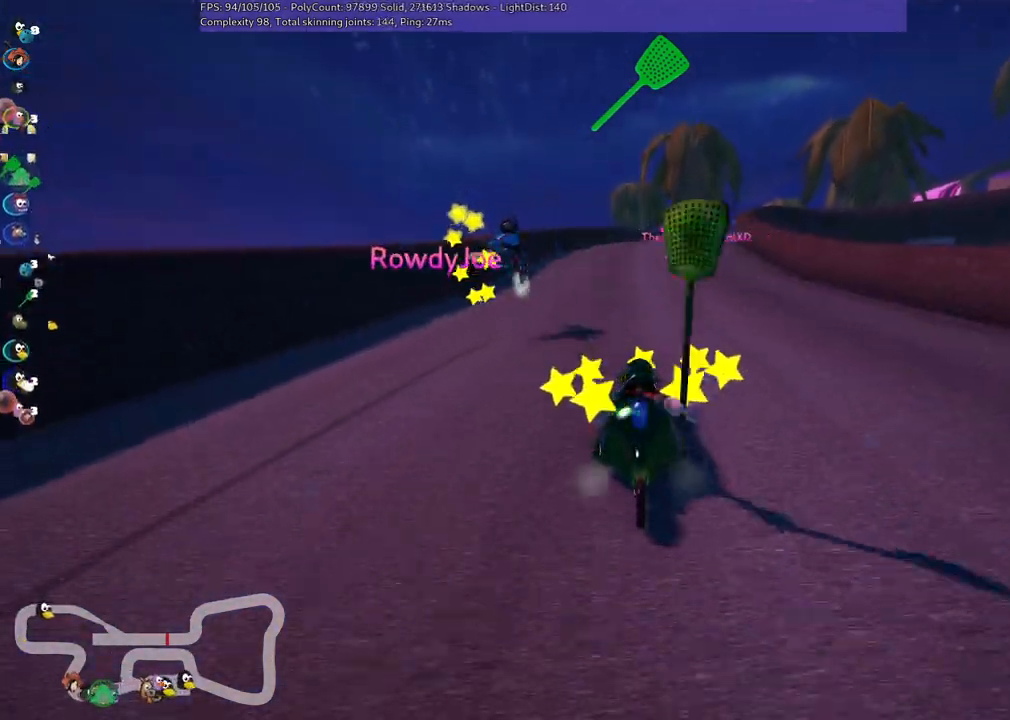
{"keys": ["up"], "events": [[50, "n", "down"], [434, "n", "up"]]}
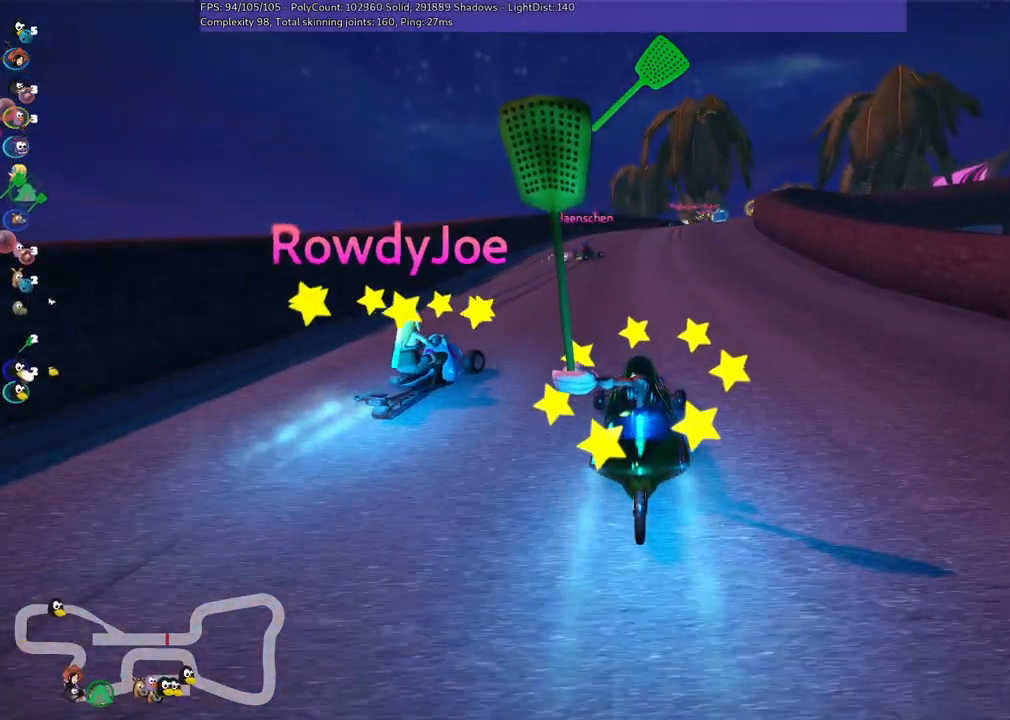
{"keys": ["left", "m", "up"], "events": [[267, "m", "down"], [267, "right", "down"], [350, "left", "down"], [450, "right", "up"]]}
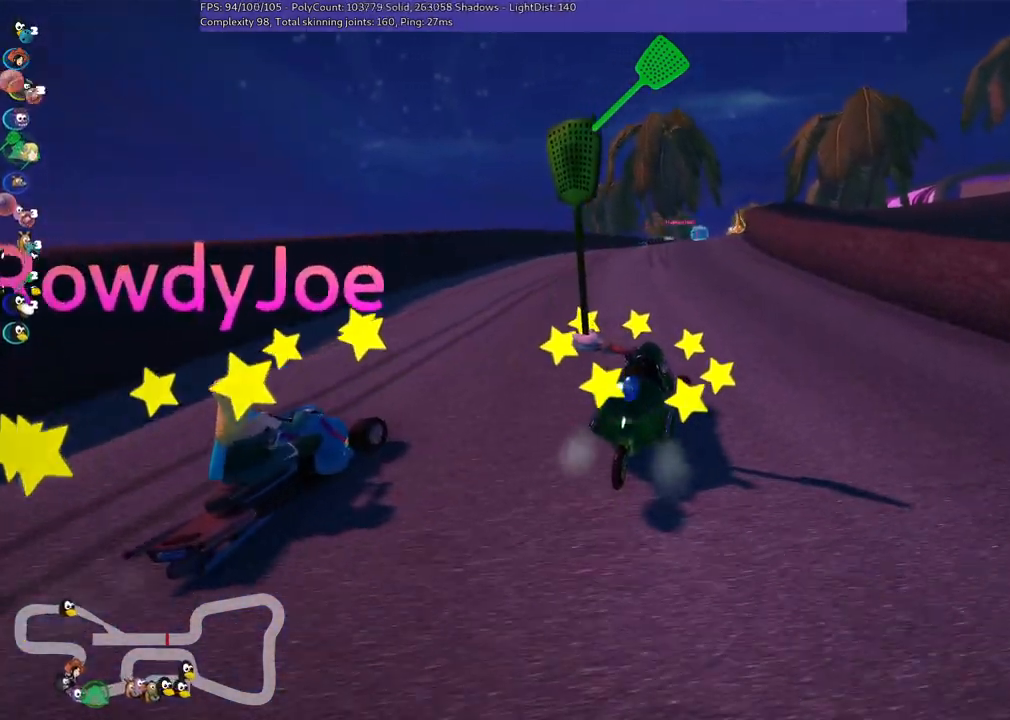
{"keys": ["left", "m", "up"], "events": []}
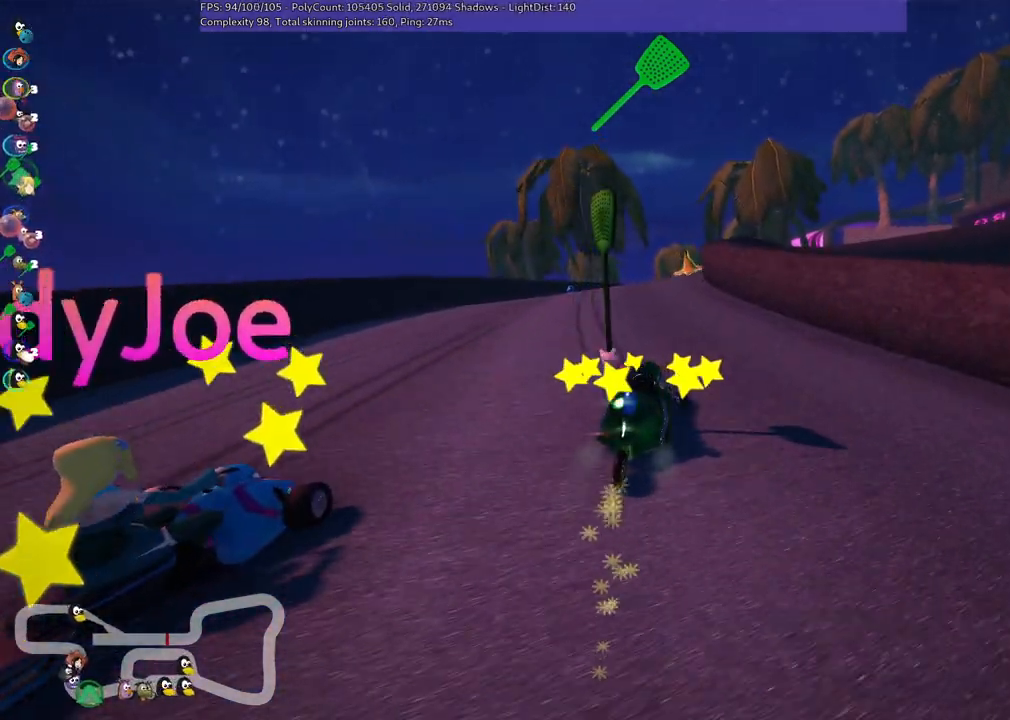
{"keys": ["left", "m", "up"], "events": []}
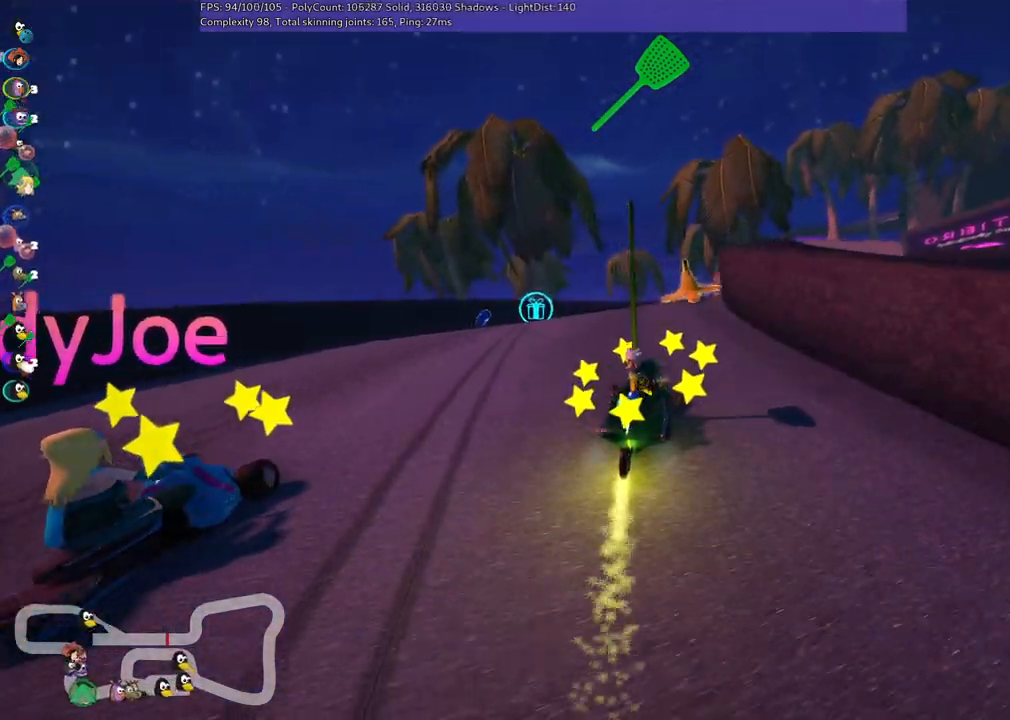
{"keys": ["n", "right", "up"], "events": [[184, "right", "down"], [267, "left", "up"], [317, "n", "down"], [367, "m", "up"]]}
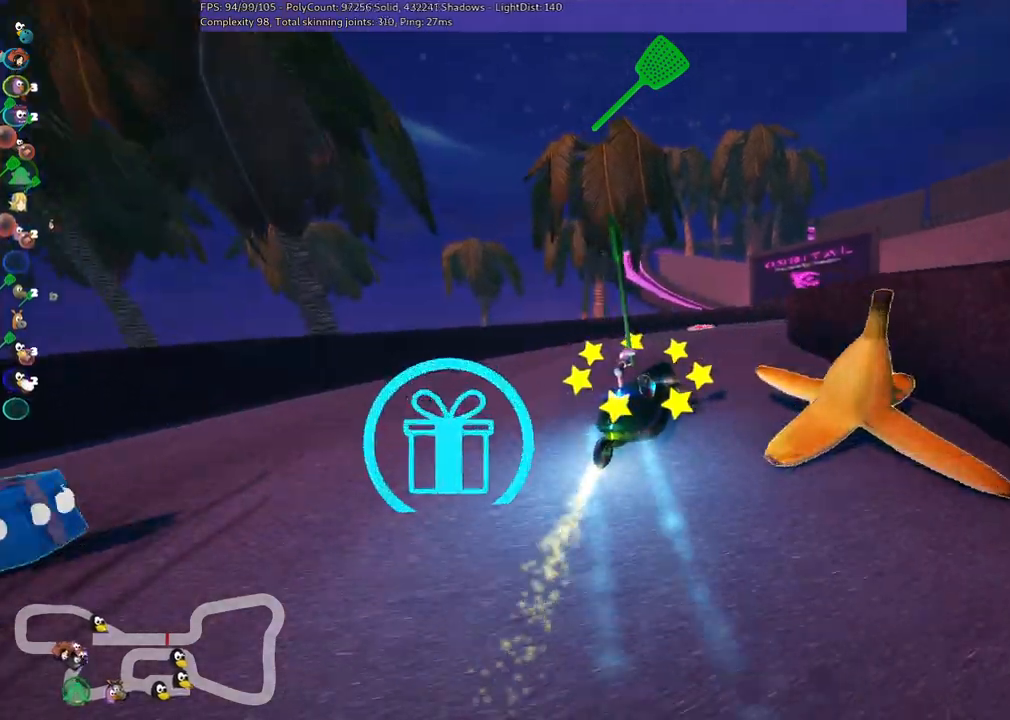
{"keys": ["left", "up"], "events": [[50, "n", "up"], [417, "right", "up"], [467, "left", "down"]]}
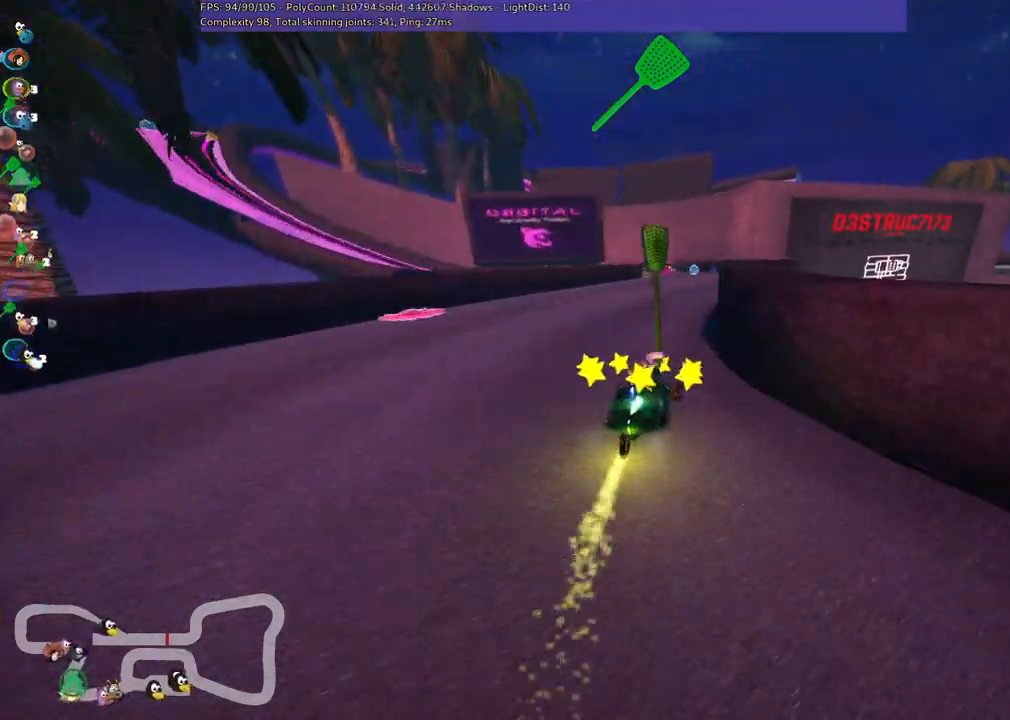
{"keys": ["up"], "events": [[200, "left", "up"], [250, "right", "down"], [484, "right", "up"]]}
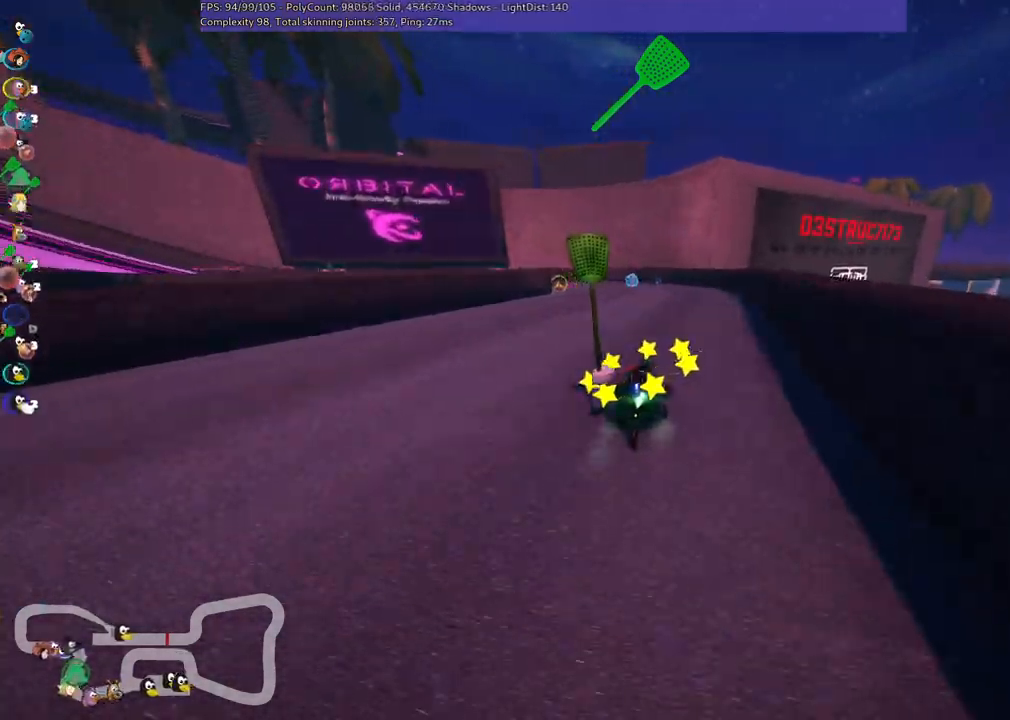
{"keys": ["left", "m", "up"], "events": [[84, "left", "down"], [134, "left", "up"], [267, "left", "down"], [267, "m", "down"]]}
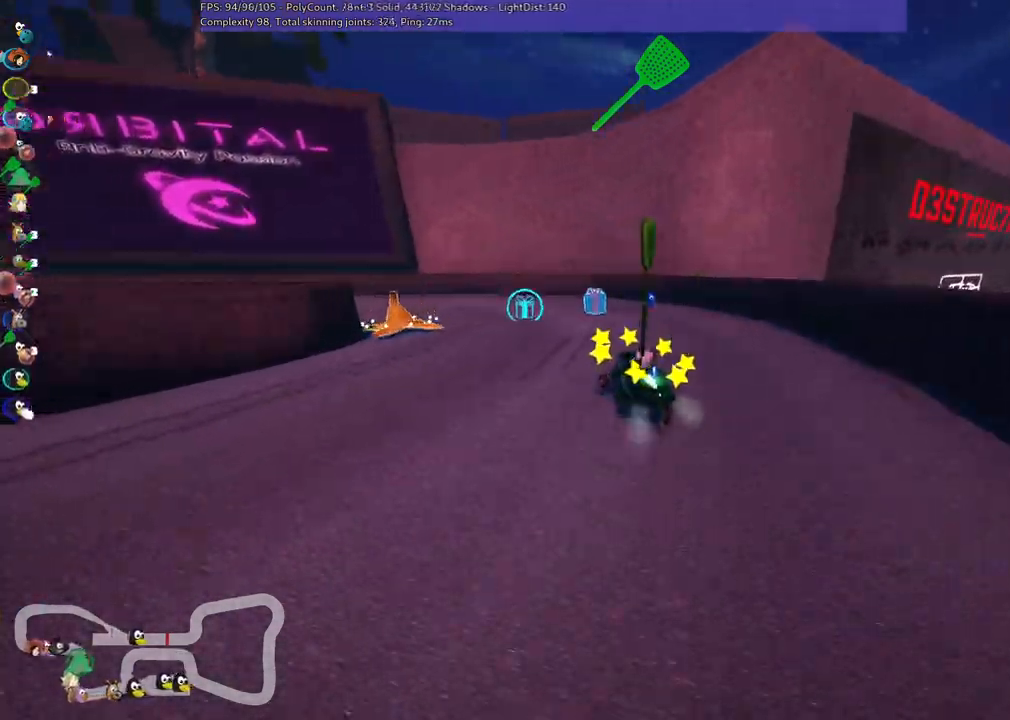
{"keys": ["left", "n", "up"], "events": [[250, "m", "up"], [434, "n", "down"]]}
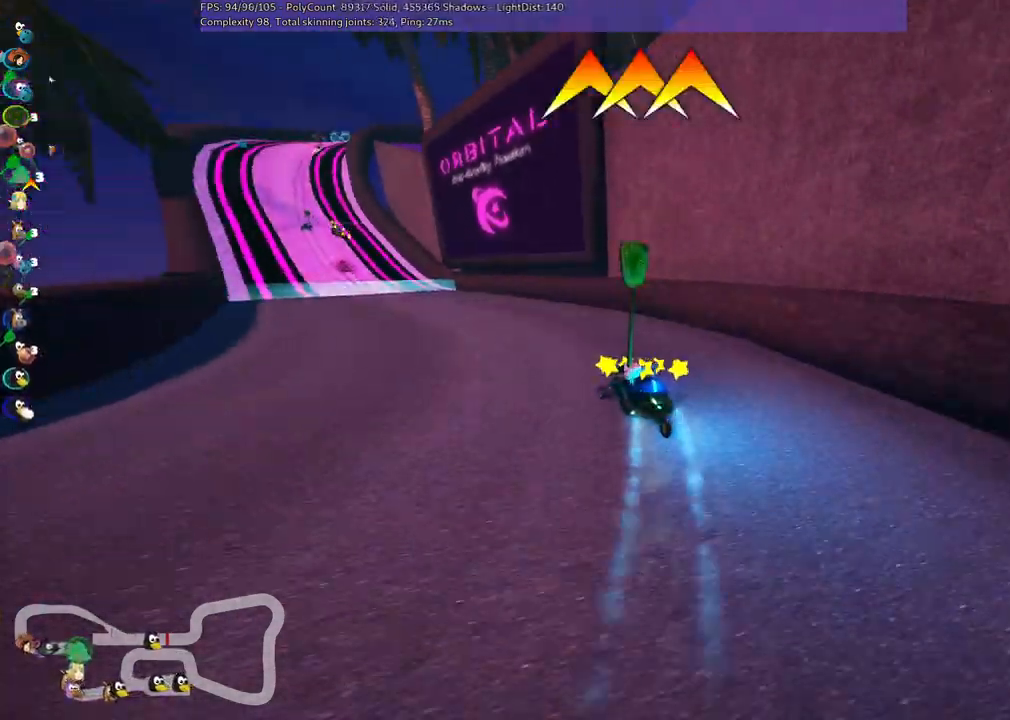
{"keys": ["left", "up"], "events": [[167, "n", "up"], [300, "space", "down"], [450, "space", "up"]]}
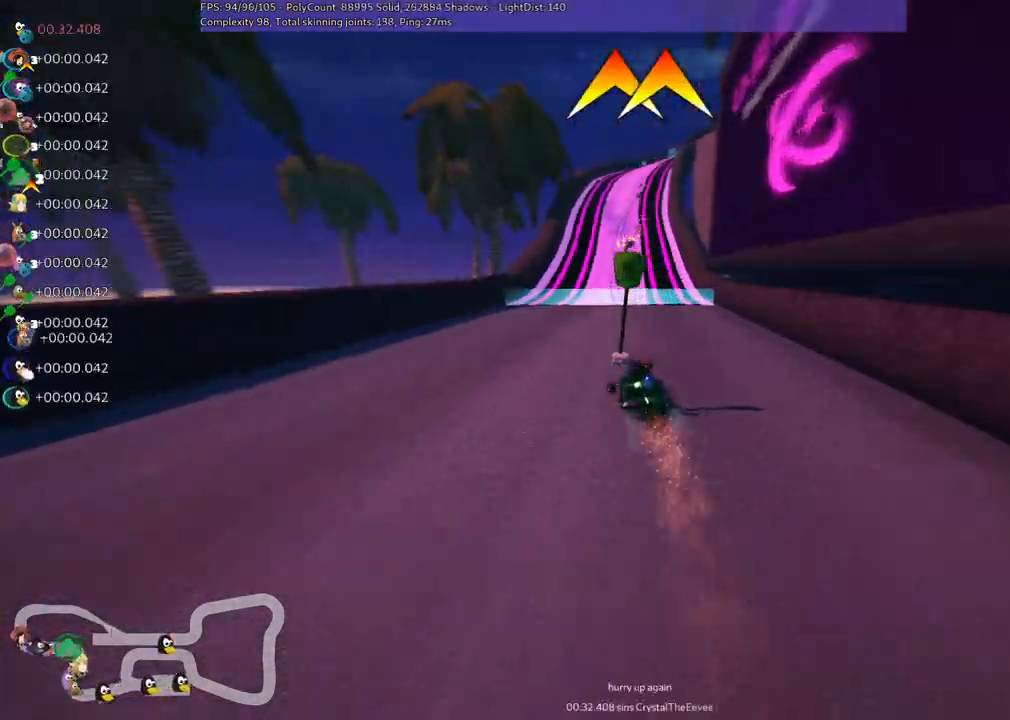
{"keys": ["left", "m", "up"], "events": [[134, "left", "up"], [184, "m", "down"], [184, "right", "down"], [334, "left", "down"], [417, "right", "up"]]}
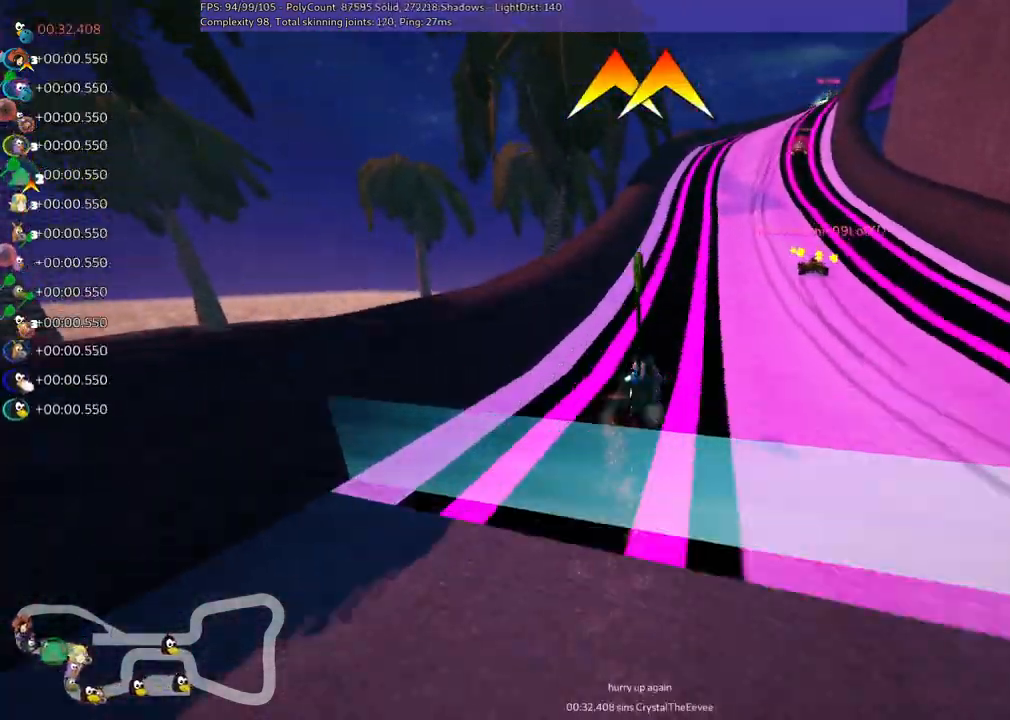
{"keys": ["left", "m", "up"], "events": [[100, "right", "down"], [150, "right", "up"]]}
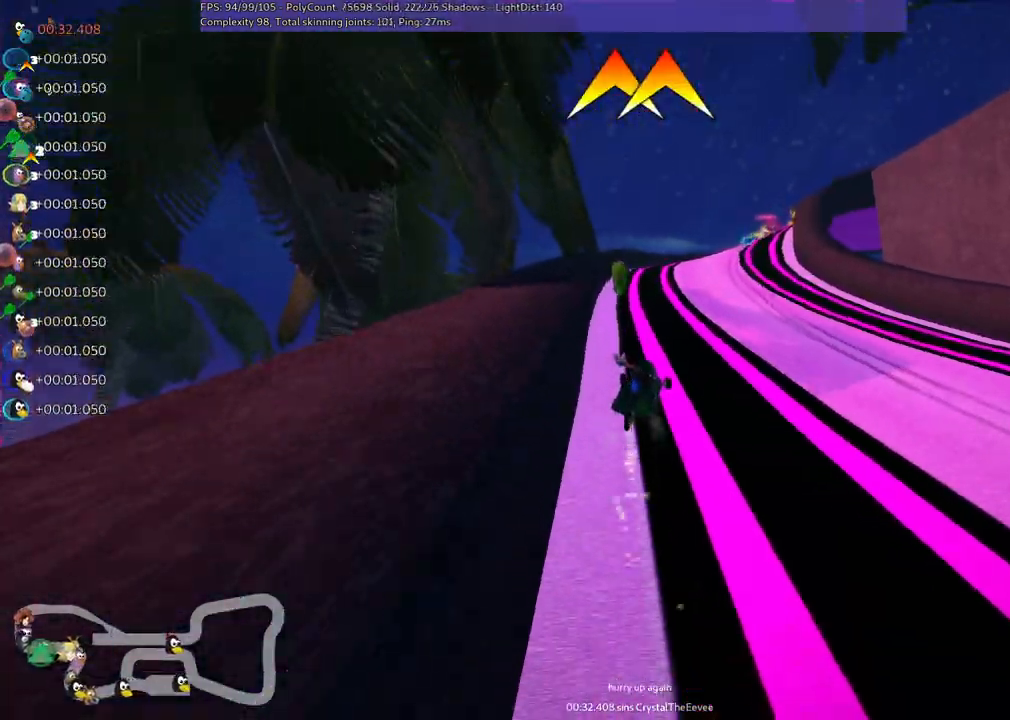
{"keys": ["m", "right", "up"], "events": [[34, "right", "down"], [134, "right", "up"], [350, "right", "down"], [500, "left", "up"]]}
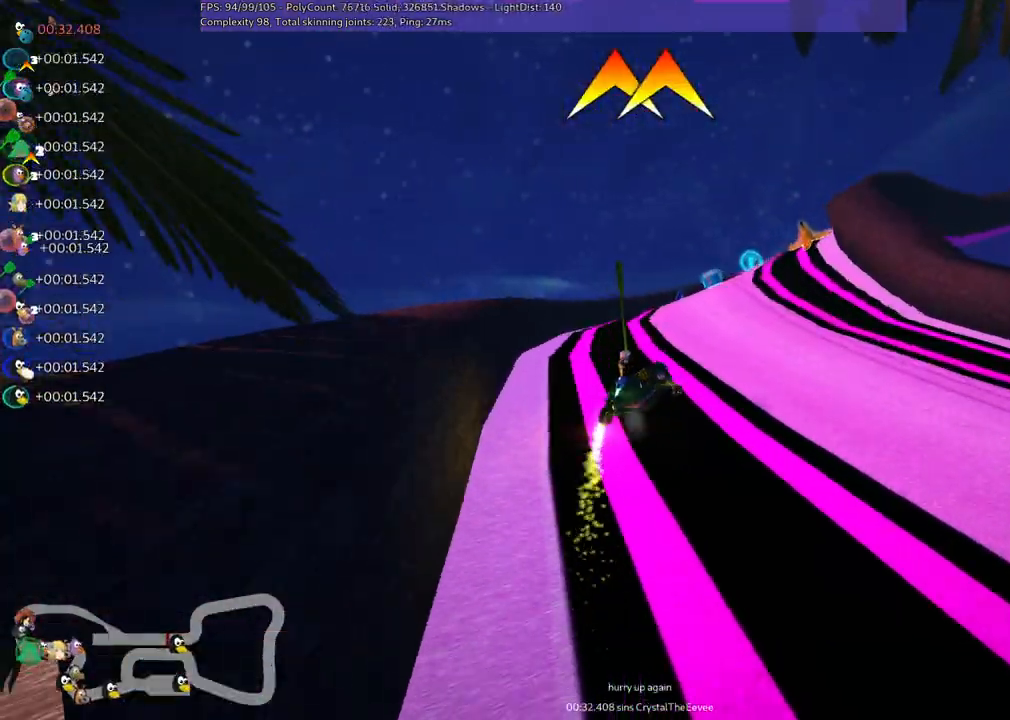
{"keys": ["right", "up"], "events": [[367, "m", "up"]]}
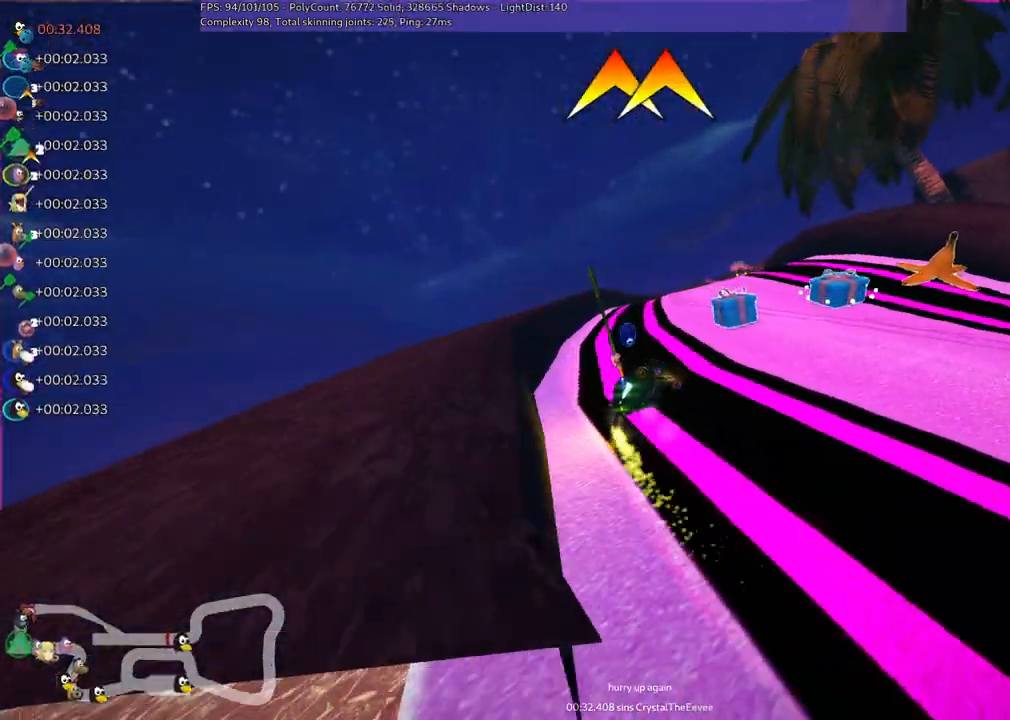
{"keys": ["left", "space", "up"], "events": [[17, "right", "up"], [67, "right", "down"], [117, "n", "down"], [150, "right", "up"], [300, "left", "down"], [300, "n", "up"], [484, "space", "down"]]}
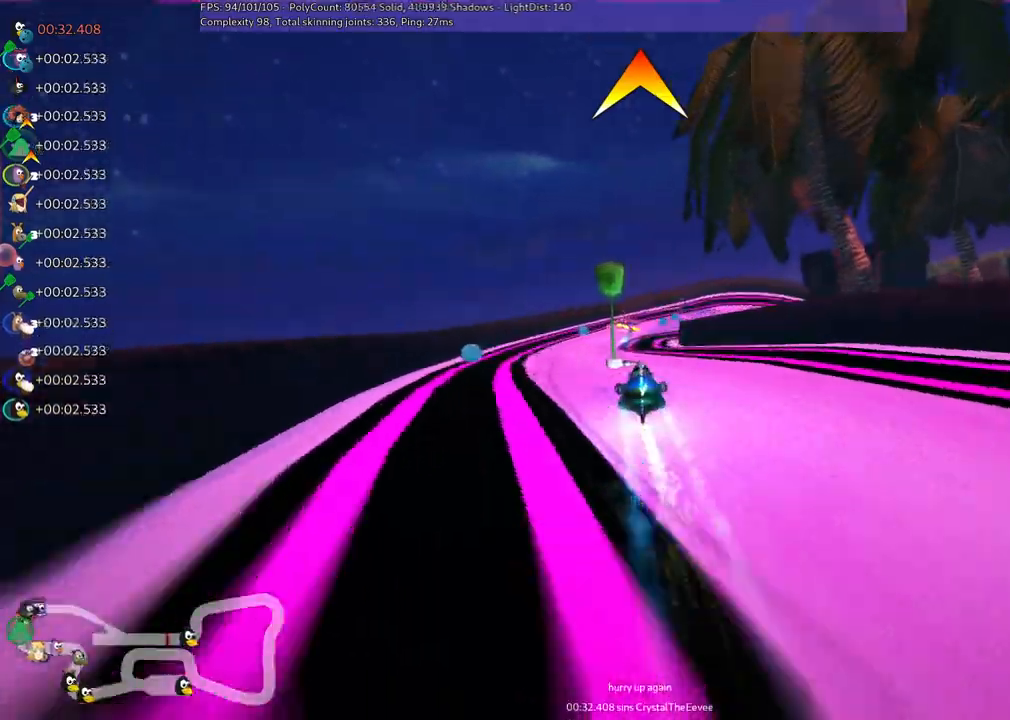
{"keys": ["right", "up"], "events": [[34, "left", "up"], [84, "space", "up"], [117, "right", "down"], [184, "m", "down"], [400, "m", "up"]]}
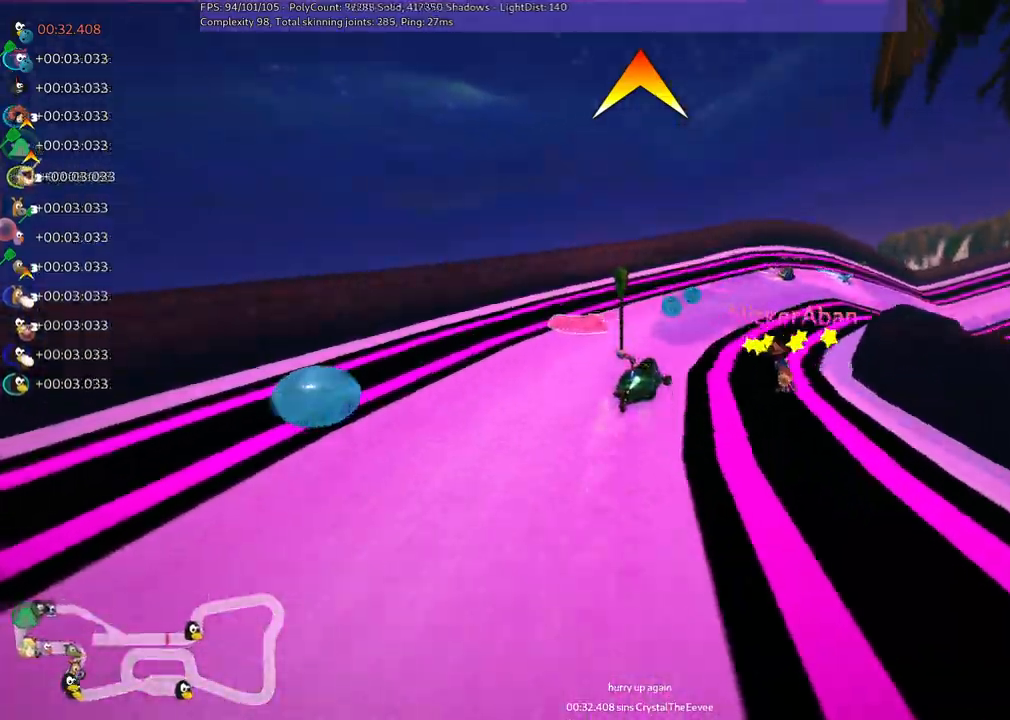
{"keys": ["up"], "events": [[467, "right", "up"]]}
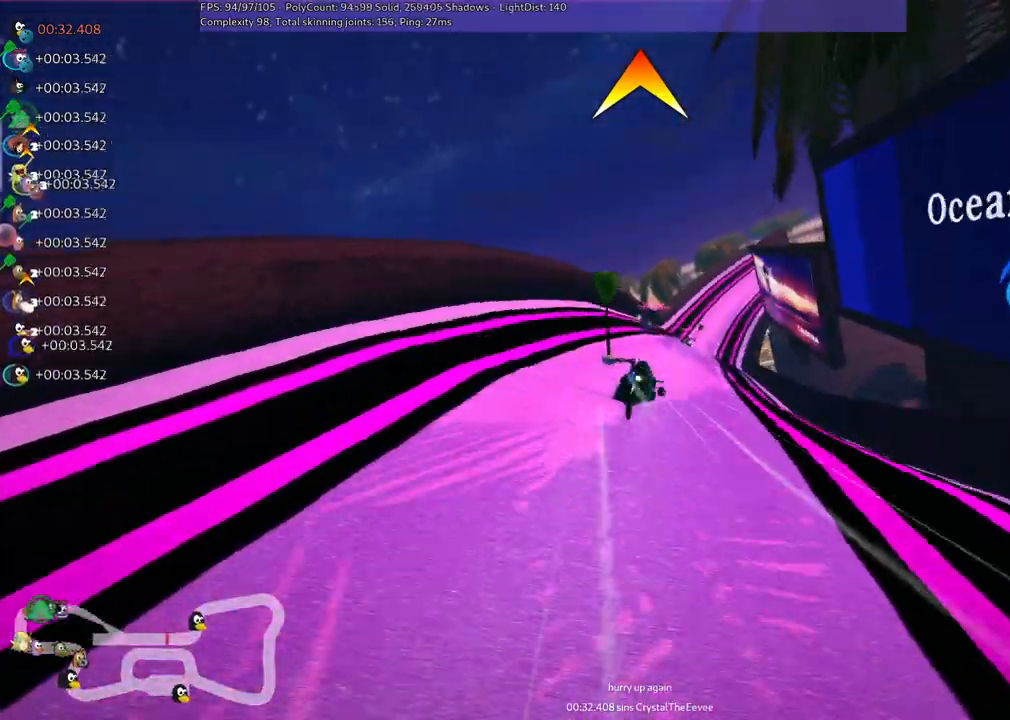
{"keys": ["m", "right", "up"], "events": [[117, "n", "down"], [250, "left", "down"], [300, "n", "up"], [350, "left", "up"], [434, "right", "down"], [484, "m", "down"]]}
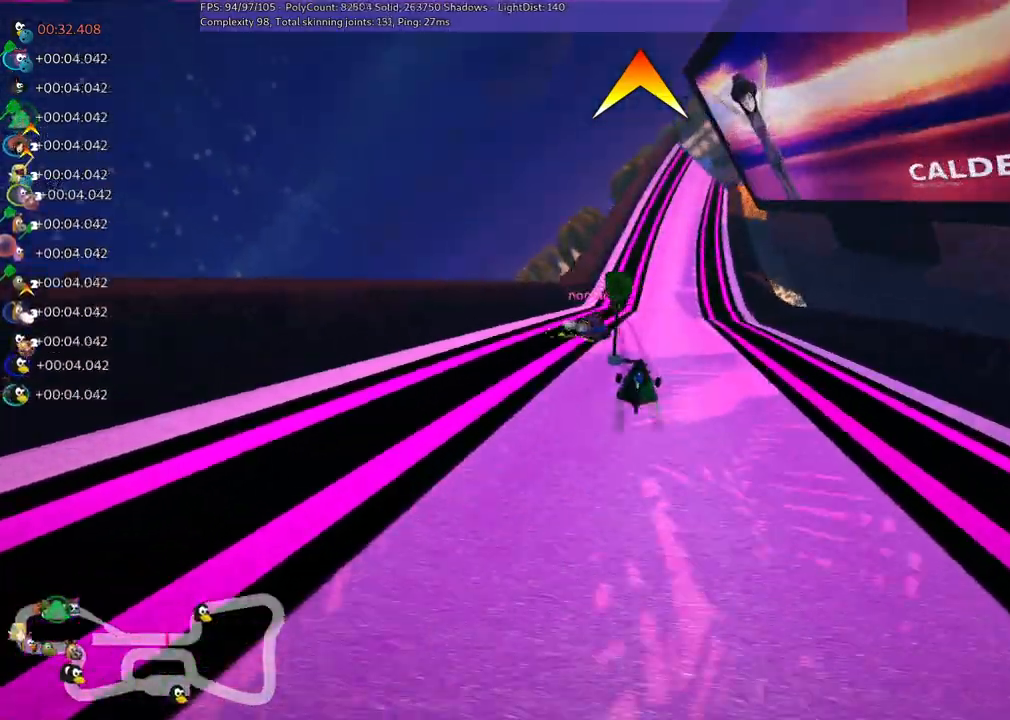
{"keys": ["up"], "events": [[84, "m", "up"], [134, "right", "up"], [184, "left", "down"], [417, "left", "up"]]}
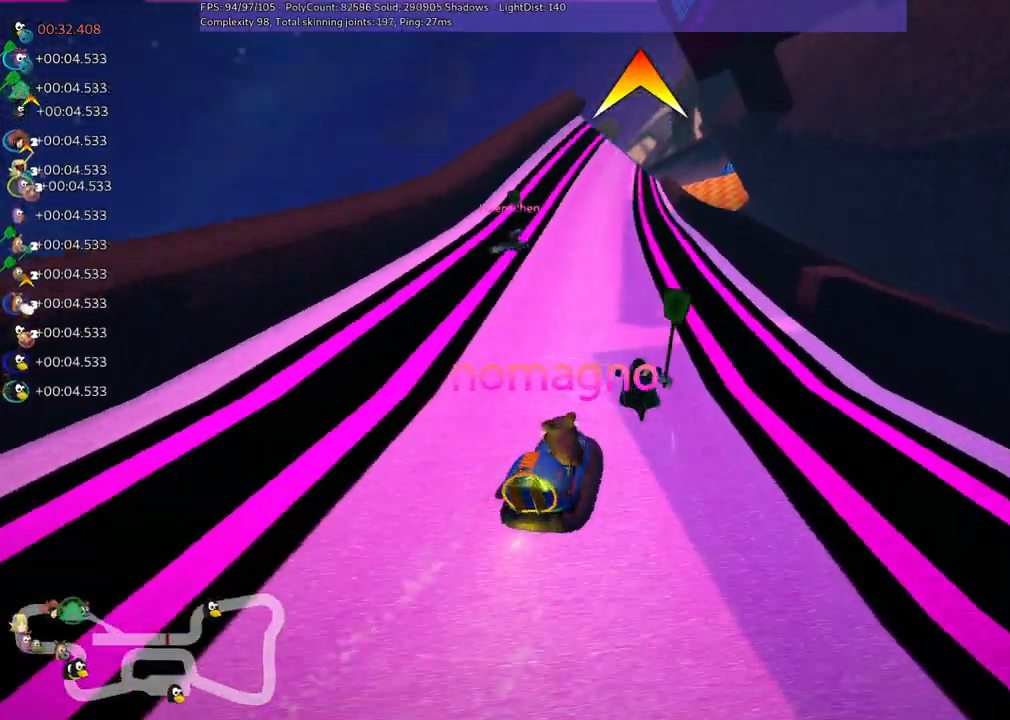
{"keys": ["n", "up"], "events": [[334, "right", "down"], [484, "n", "down"], [484, "right", "up"]]}
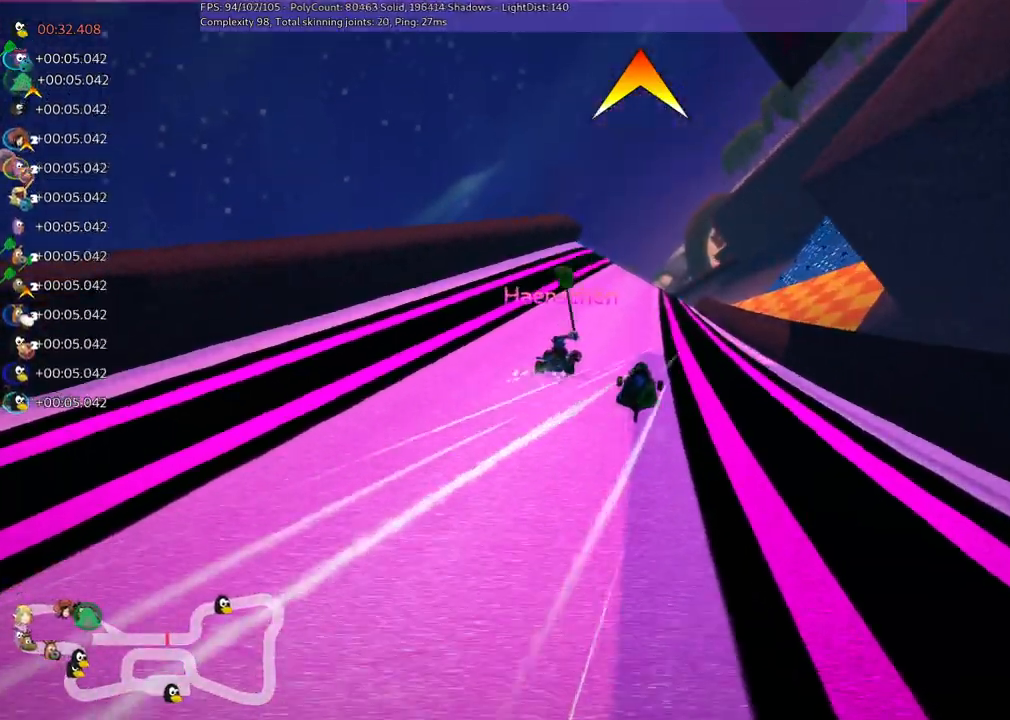
{"keys": ["left", "m", "up"], "events": [[117, "right", "down"], [167, "n", "up"], [267, "right", "up"], [400, "left", "down"], [434, "m", "down"]]}
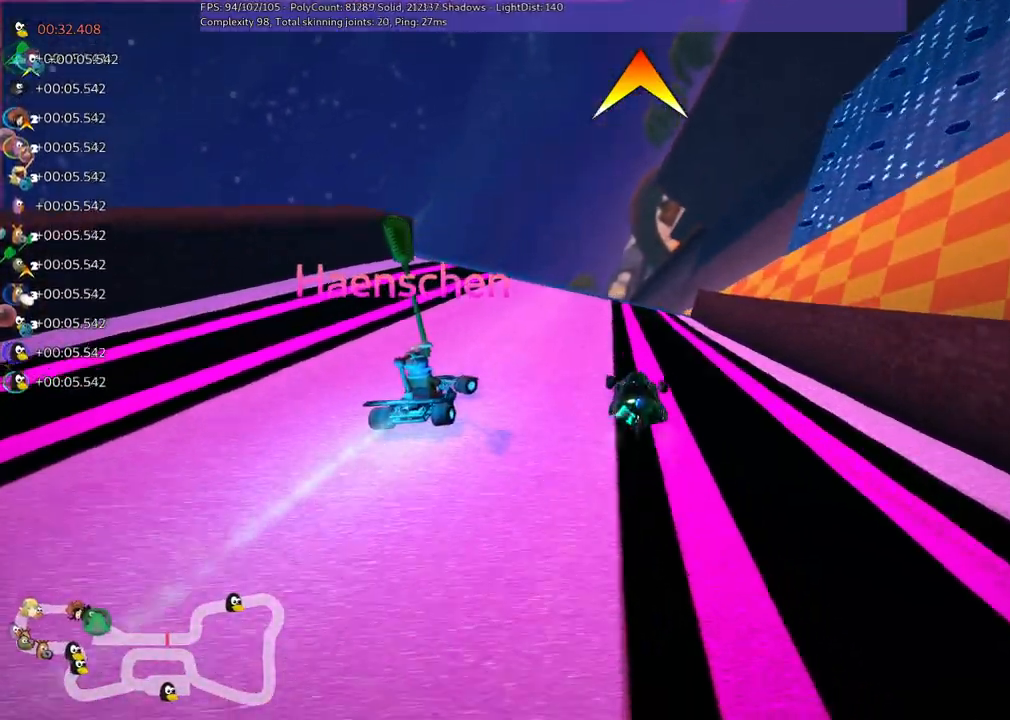
{"keys": ["up"], "events": [[34, "left", "up"], [167, "m", "up"], [217, "right", "down"], [467, "right", "up"]]}
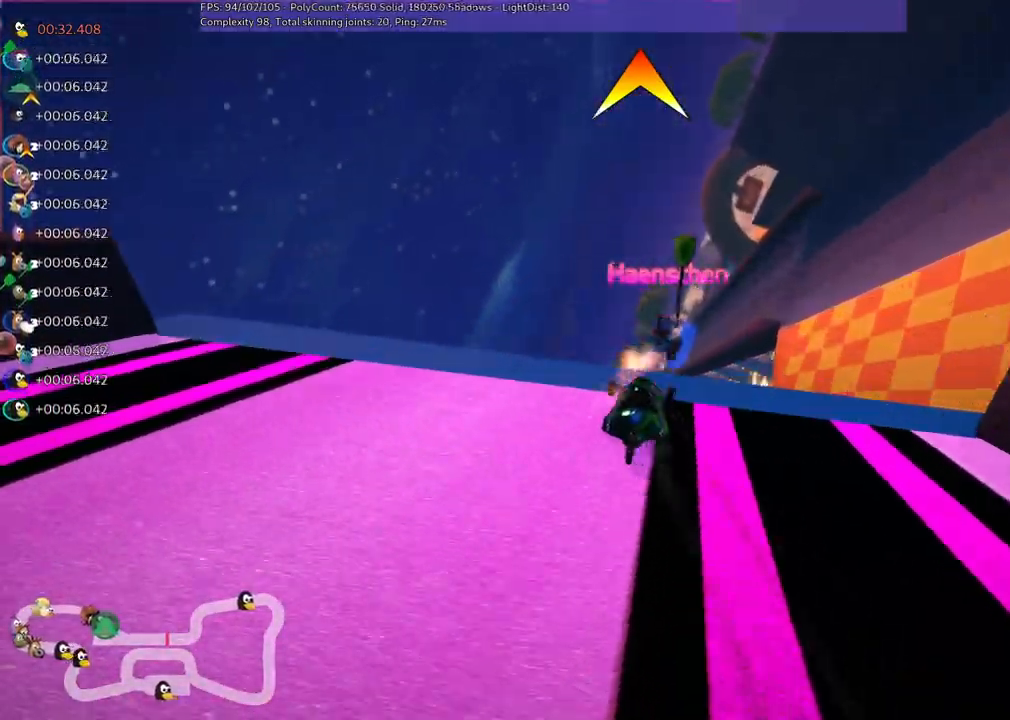
{"keys": ["m", "right", "up"], "events": [[34, "m", "down"], [50, "left", "down"], [150, "right", "down"], [200, "left", "up"]]}